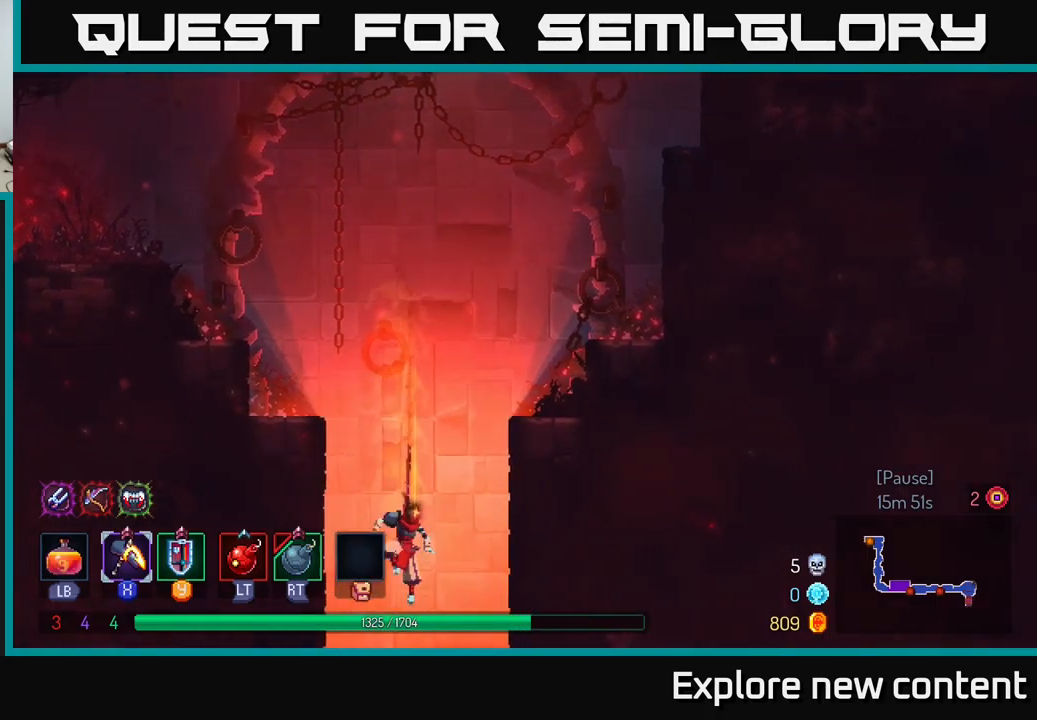
Gameplay with a controller (Xbox layout); each line is a JSON object with the inputs held at the frame after it. "events" lists button and stick changes between this image and that frame as [ms after this image, input, new state], when the widget could be followed in between. Not read: L3.
{"buttons": [], "left_stick": "center", "right_stick": "center", "events": []}
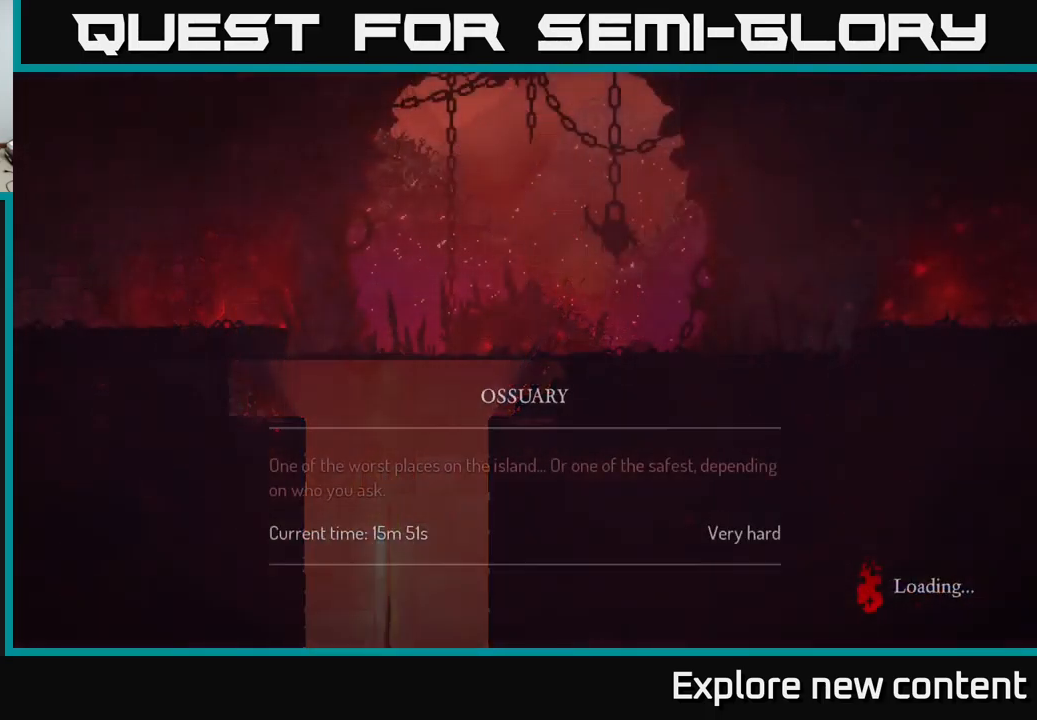
{"buttons": [], "left_stick": "center", "right_stick": "center", "events": []}
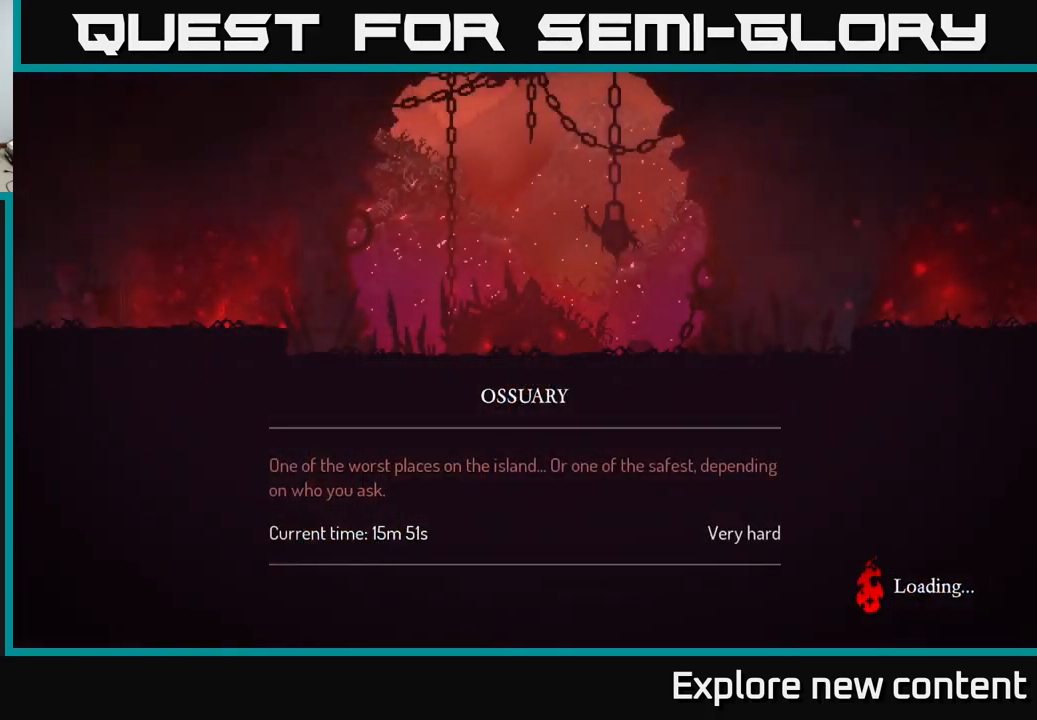
{"buttons": [], "left_stick": "center", "right_stick": "center", "events": []}
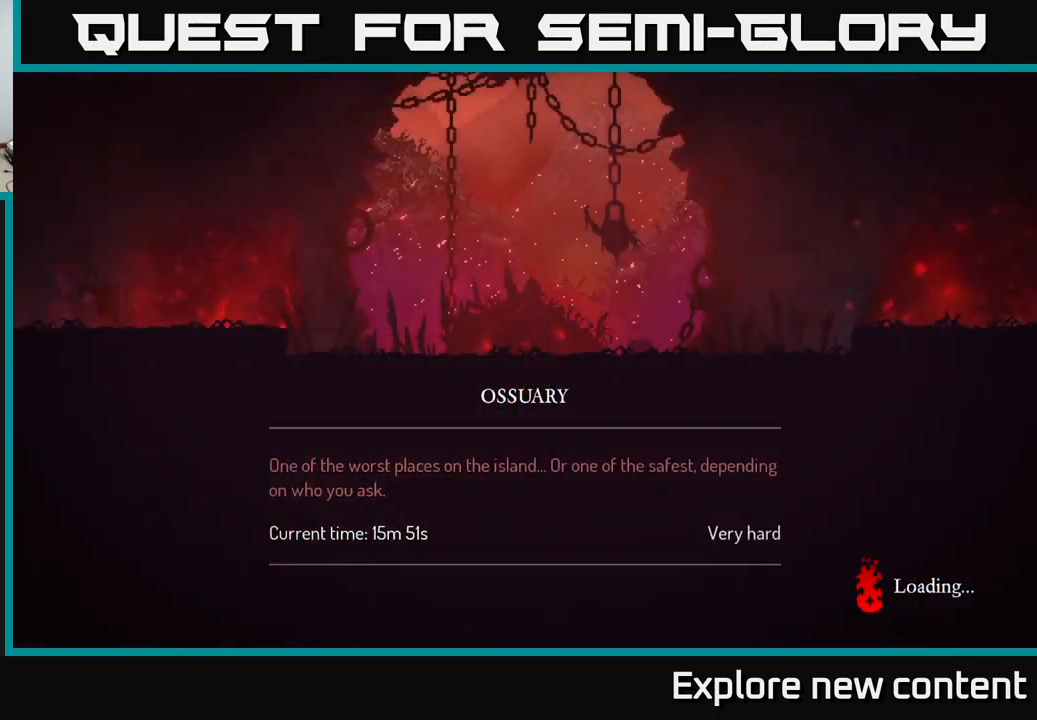
{"buttons": [], "left_stick": "center", "right_stick": "center", "events": []}
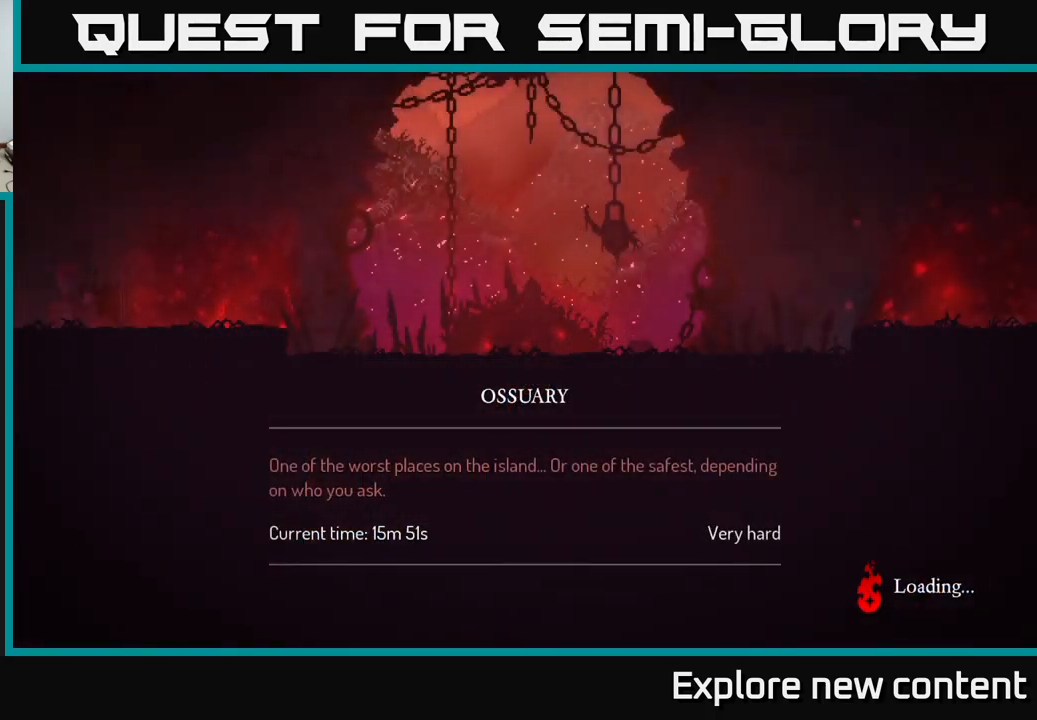
{"buttons": [], "left_stick": "center", "right_stick": "center", "events": []}
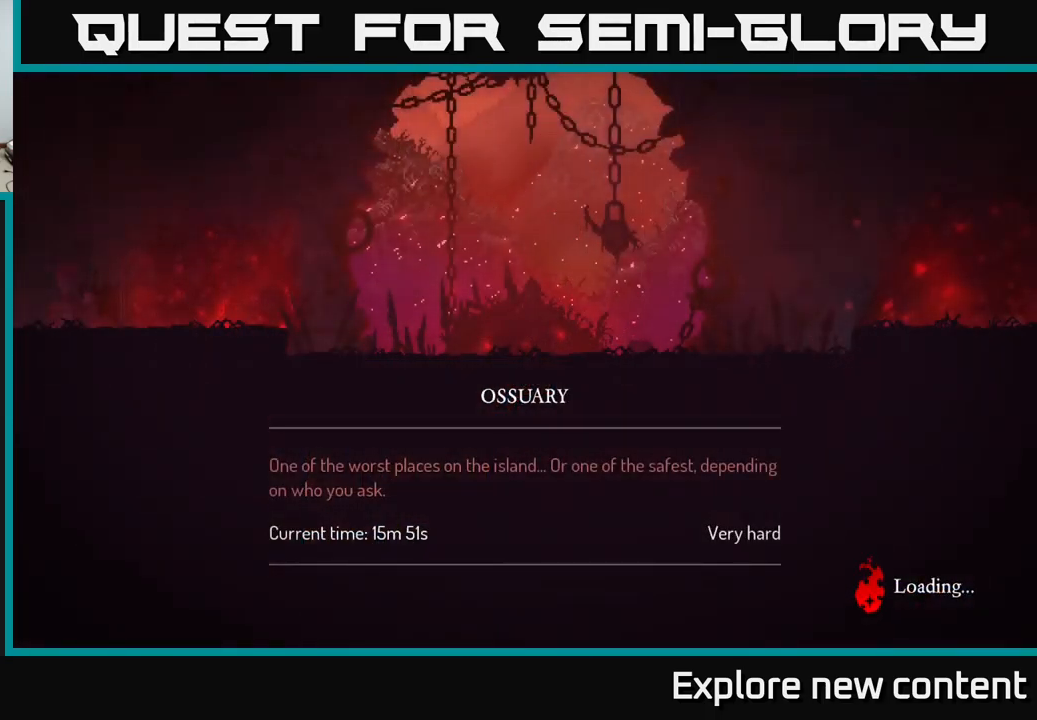
{"buttons": [], "left_stick": "center", "right_stick": "center", "events": []}
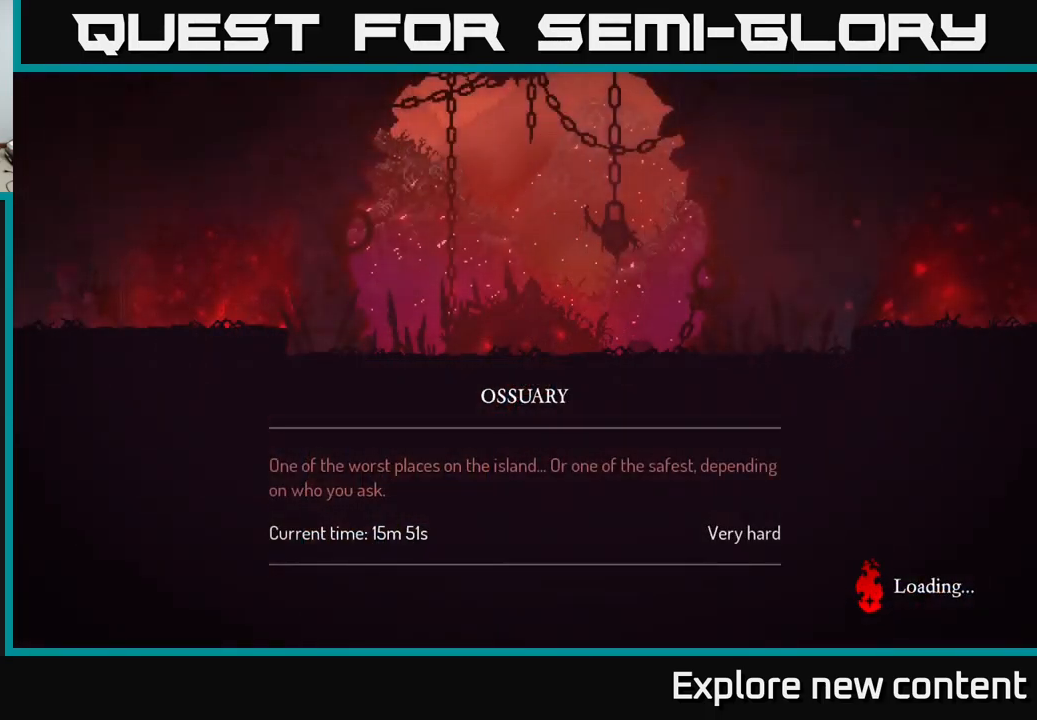
{"buttons": [], "left_stick": "center", "right_stick": "center", "events": []}
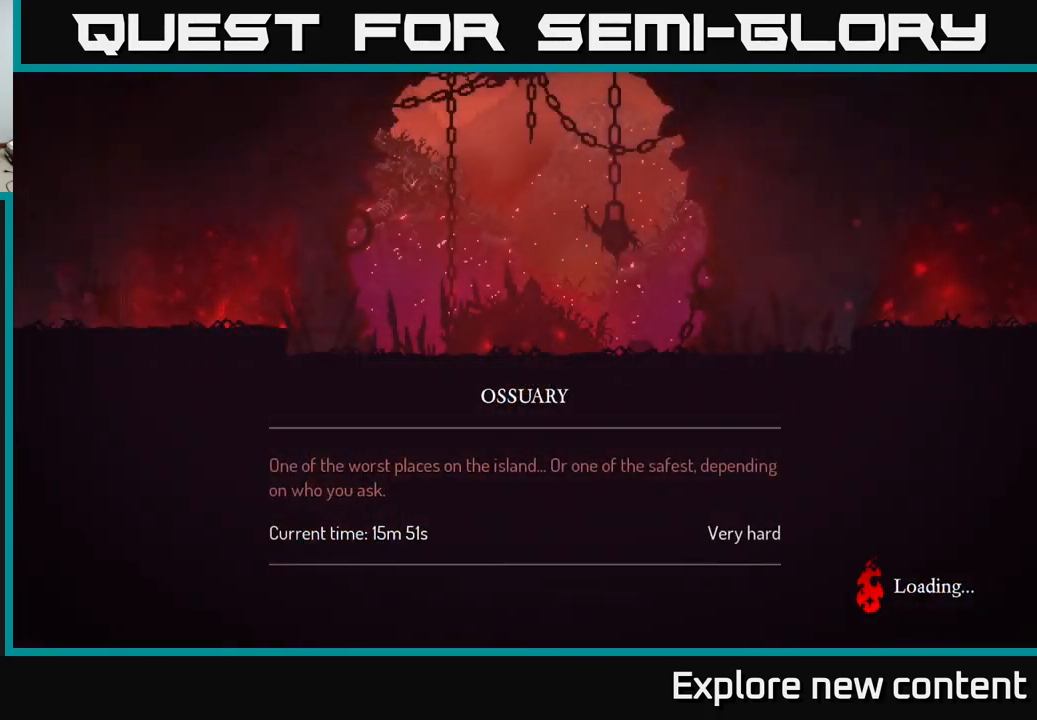
{"buttons": [], "left_stick": "center", "right_stick": "center"}
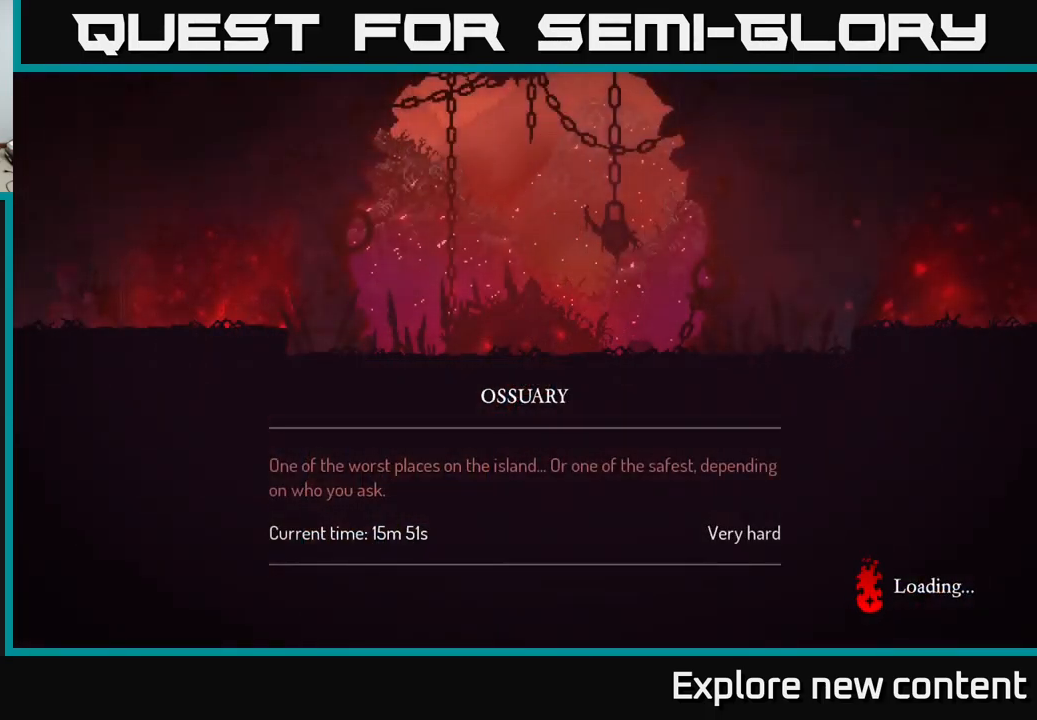
{"buttons": [], "left_stick": "center", "right_stick": "center", "events": [[300, "left_stick", "left"], [367, "left_stick", "center"]]}
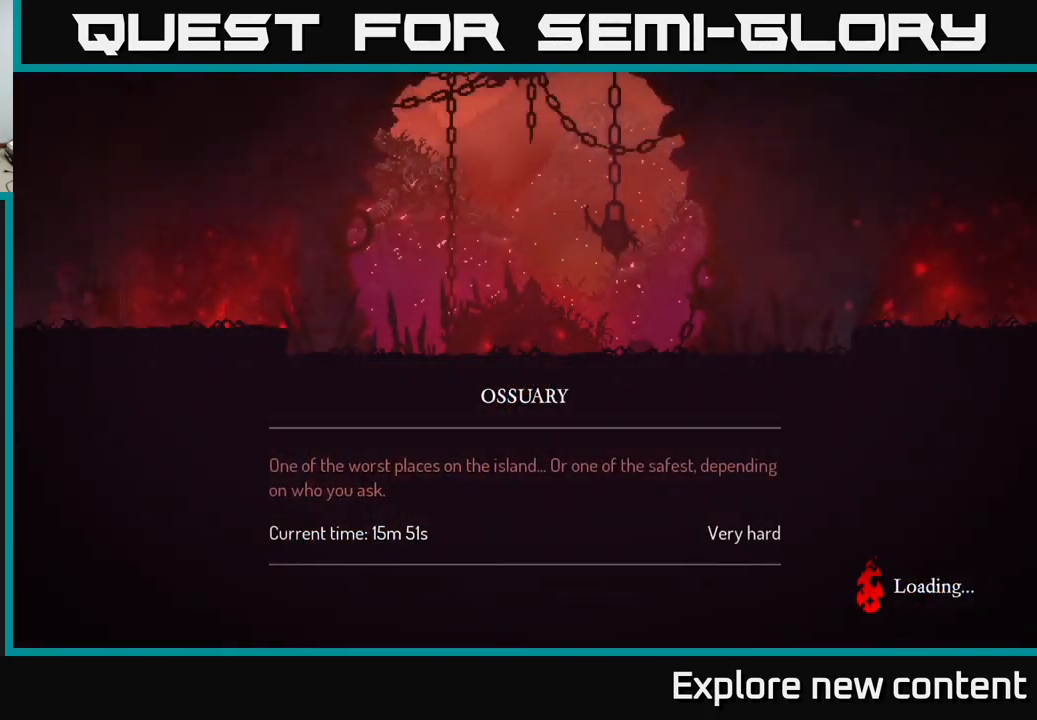
{"buttons": [], "left_stick": "center", "right_stick": "center", "events": []}
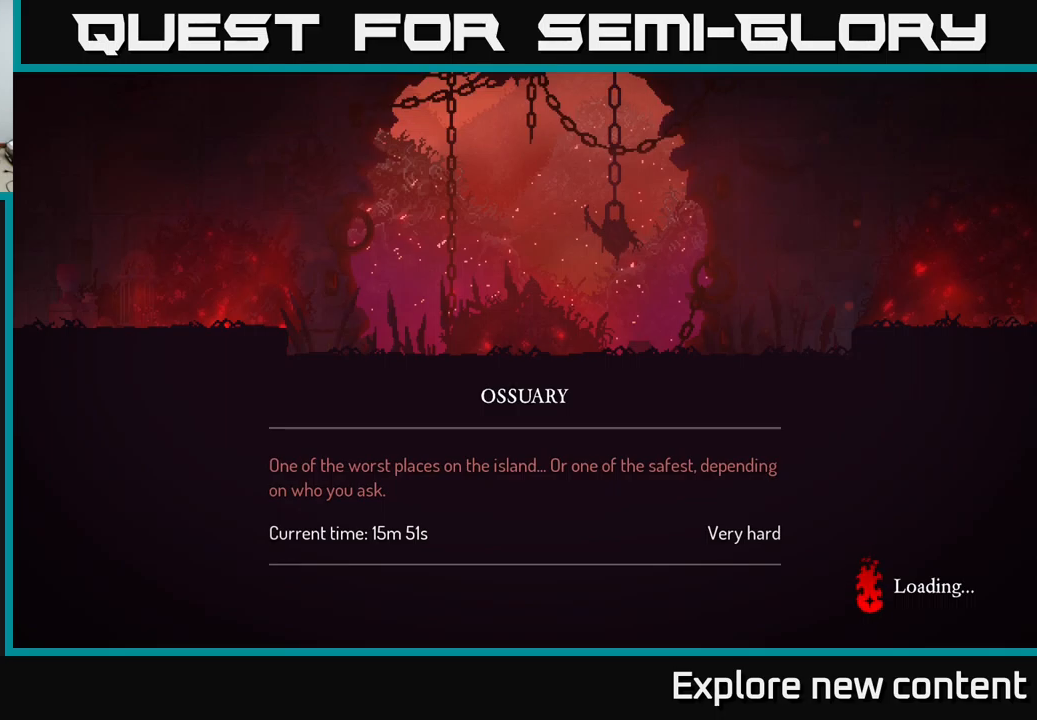
{"buttons": [], "left_stick": "down", "right_stick": "center", "events": [[334, "left_stick", "down"]]}
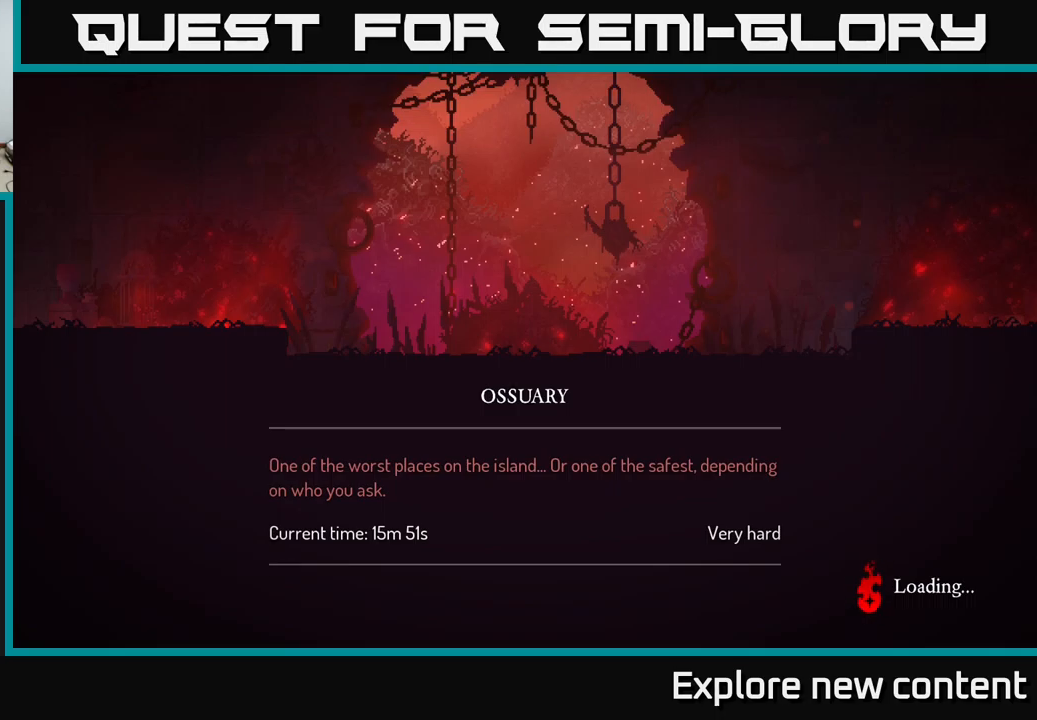
{"buttons": ["A"], "left_stick": "center", "right_stick": "center", "events": [[267, "A", "down"], [367, "A", "up"], [384, "left_stick", "center"], [467, "A", "down"]]}
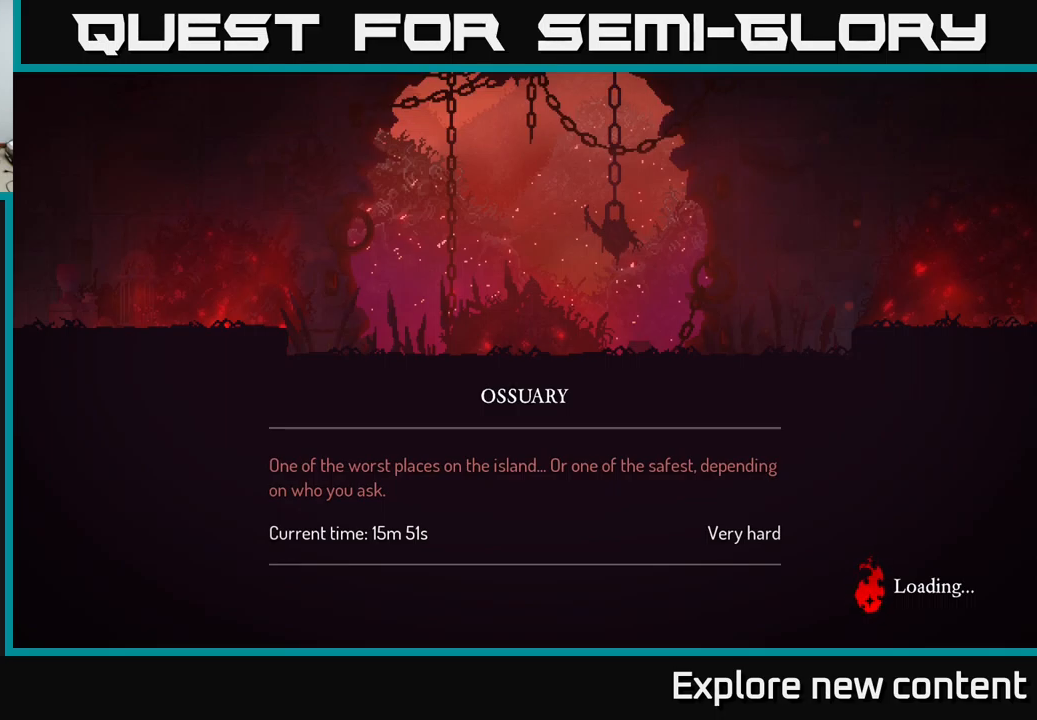
{"buttons": [], "left_stick": "center", "right_stick": "center", "events": [[34, "A", "up"], [284, "A", "down"], [384, "A", "up"], [467, "A", "down"], [500, "A", "up"]]}
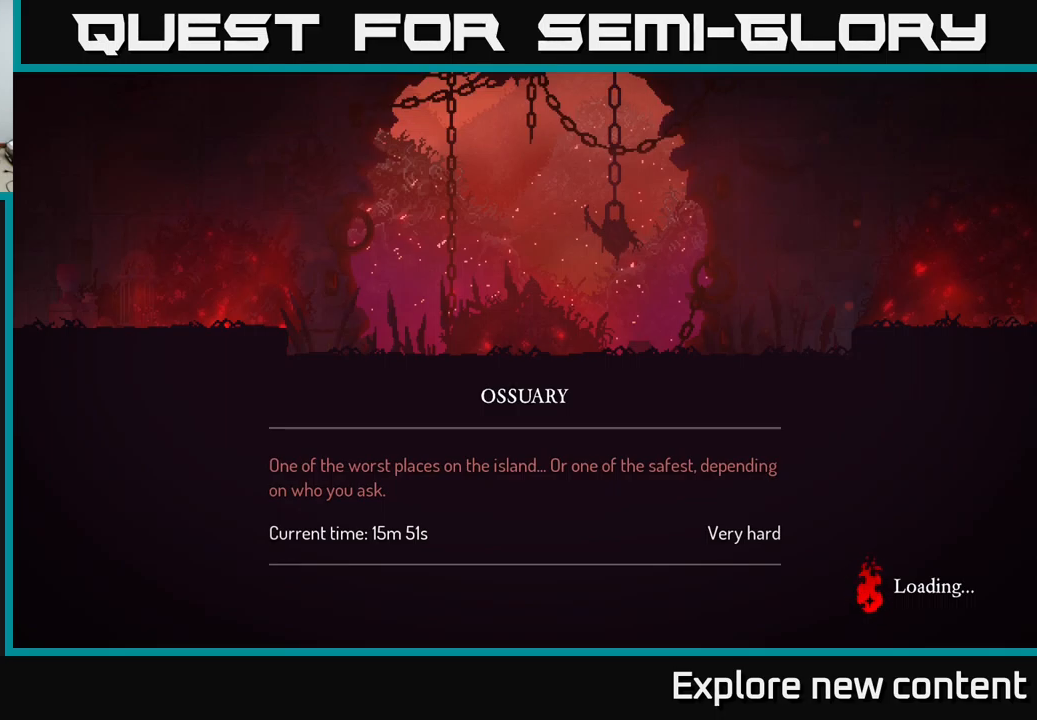
{"buttons": [], "left_stick": "center", "right_stick": "center", "events": [[134, "A", "down"], [184, "A", "up"]]}
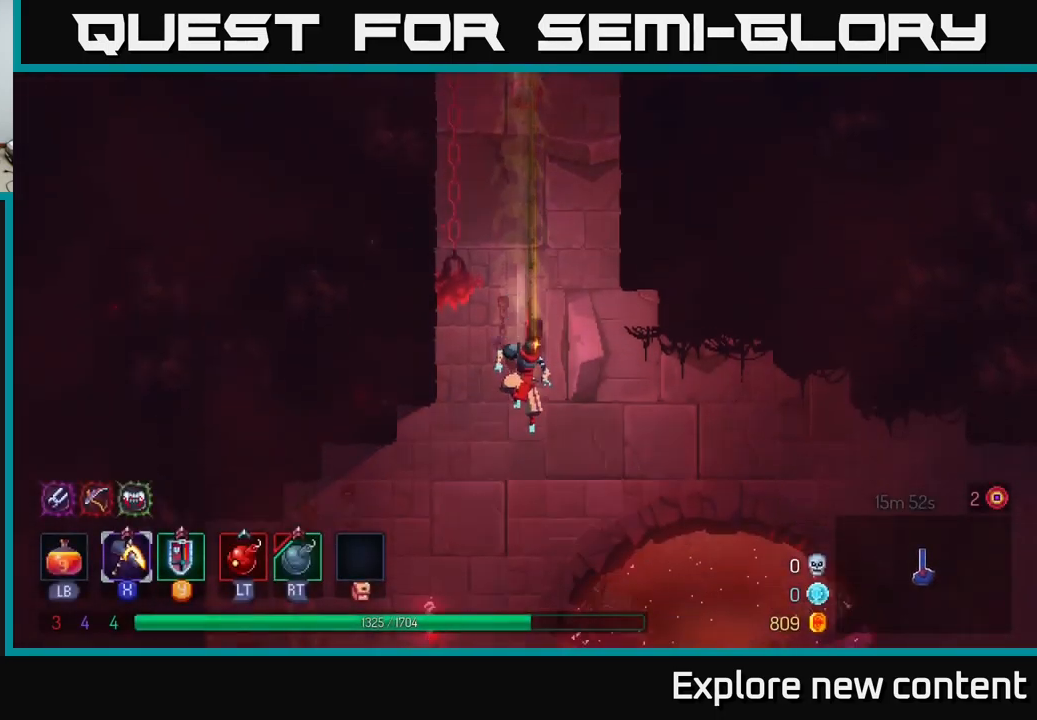
{"buttons": [], "left_stick": "center", "right_stick": "center", "events": [[200, "B", "down"], [334, "B", "up"]]}
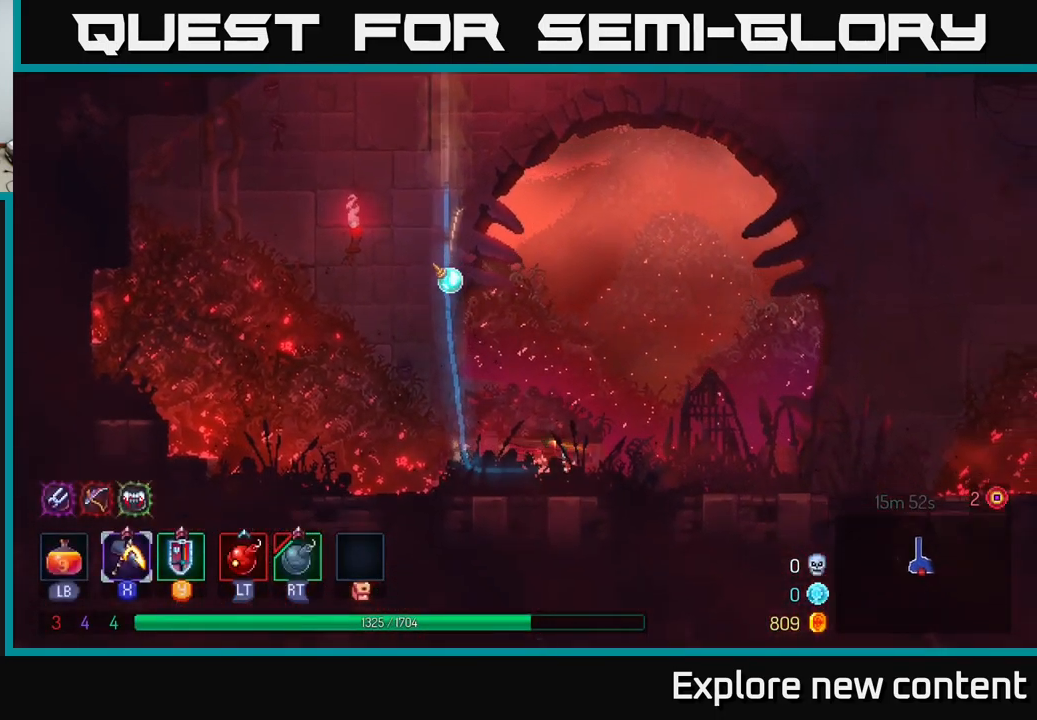
{"buttons": [], "left_stick": "center", "right_stick": "center", "events": []}
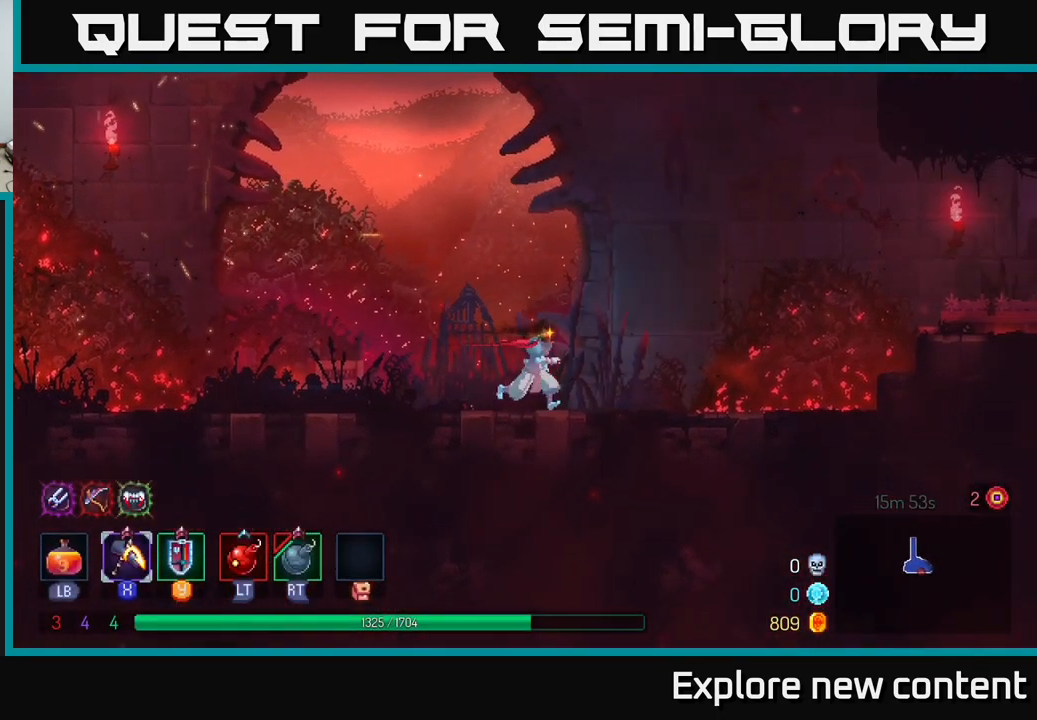
{"buttons": [], "left_stick": "center", "right_stick": "center", "events": []}
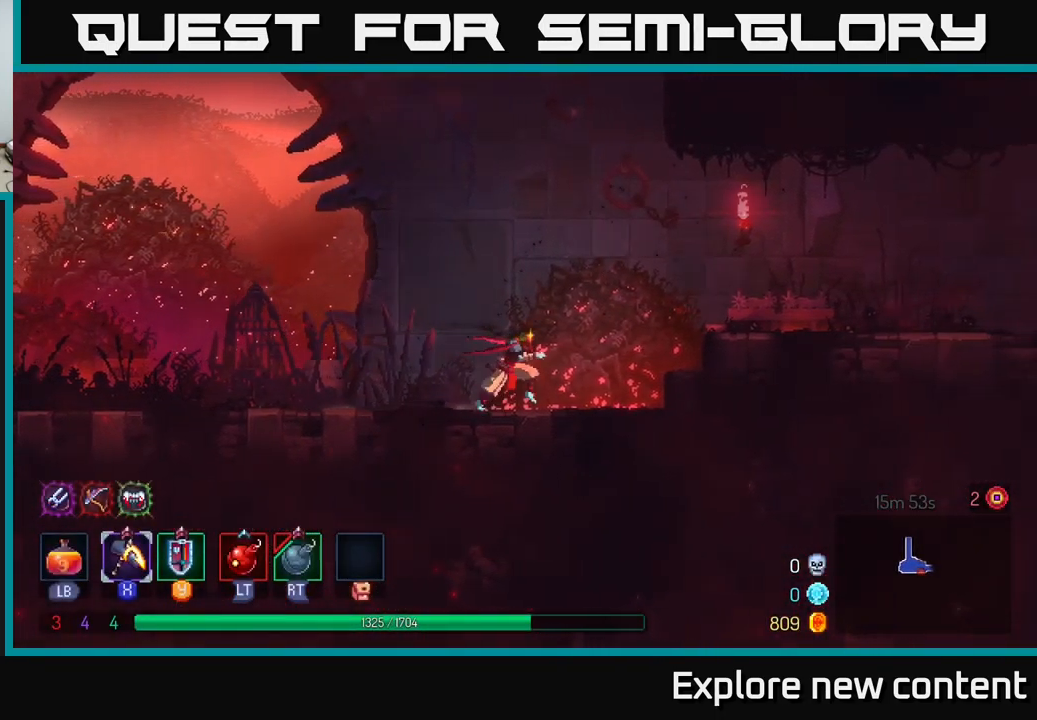
{"buttons": ["B"], "left_stick": "center", "right_stick": "center", "events": [[117, "A", "down"], [367, "A", "up"], [484, "B", "down"]]}
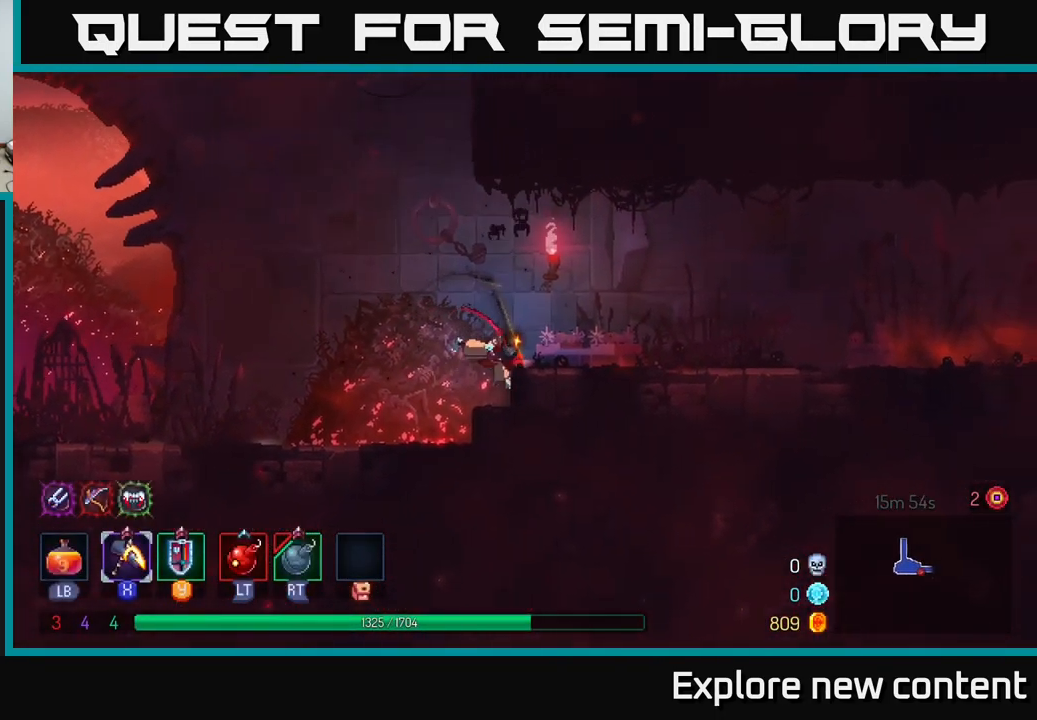
{"buttons": [], "left_stick": "down", "right_stick": "center", "events": [[34, "left_stick", "down"], [117, "B", "up"]]}
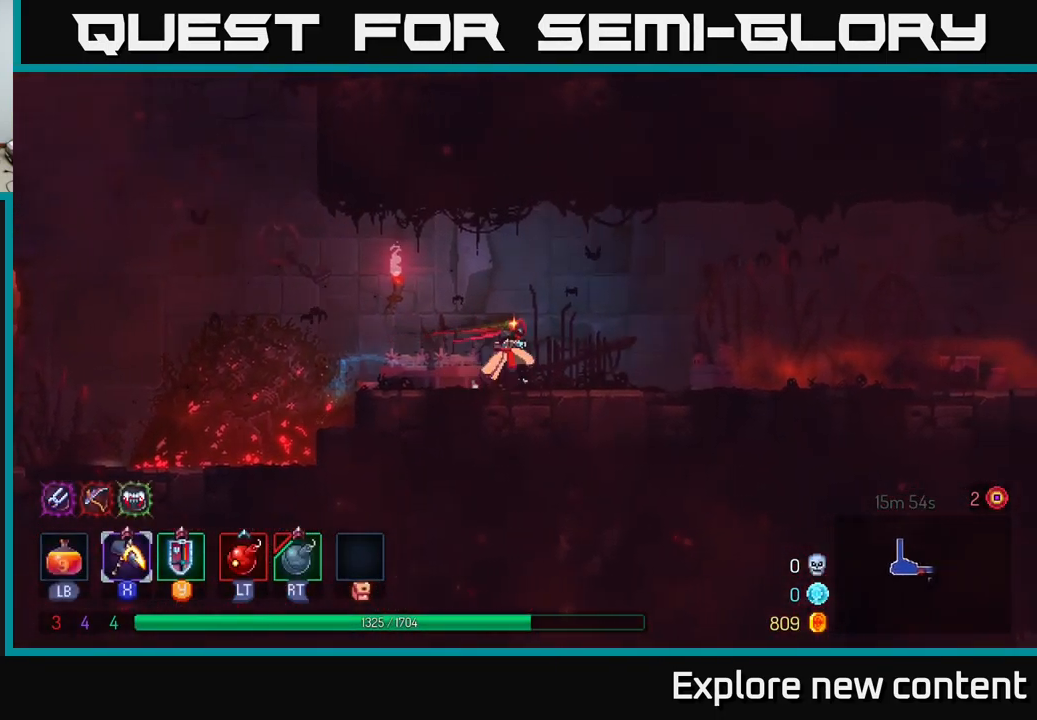
{"buttons": [], "left_stick": "down", "right_stick": "center", "events": []}
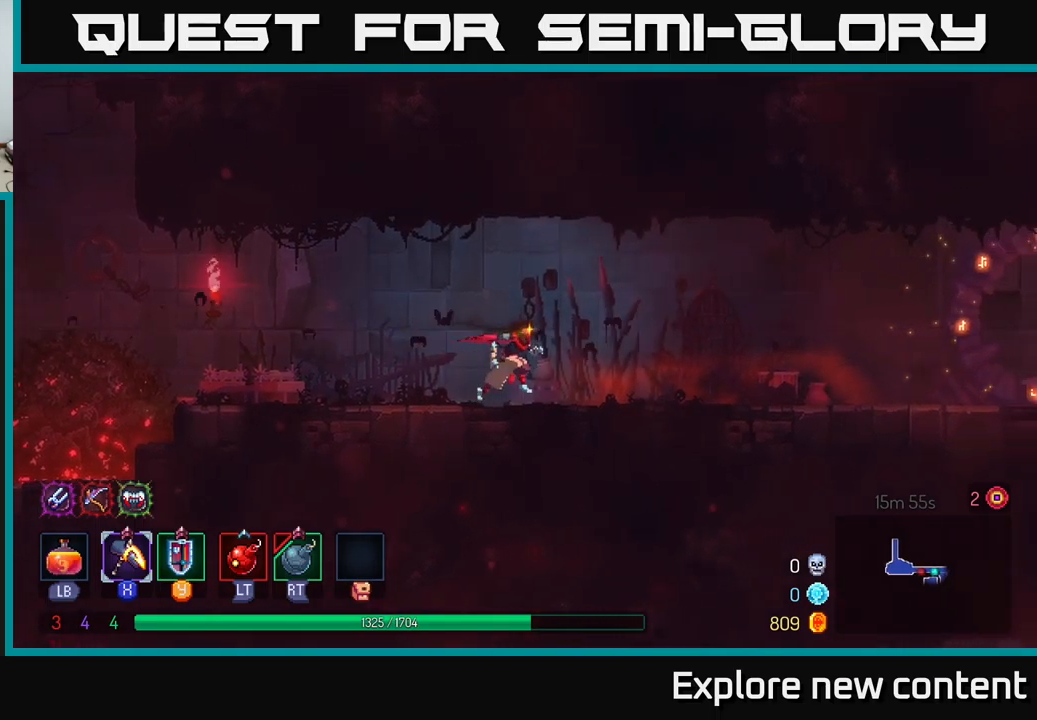
{"buttons": [], "left_stick": "down", "right_stick": "center", "events": [[100, "X", "down"], [216, "X", "up"]]}
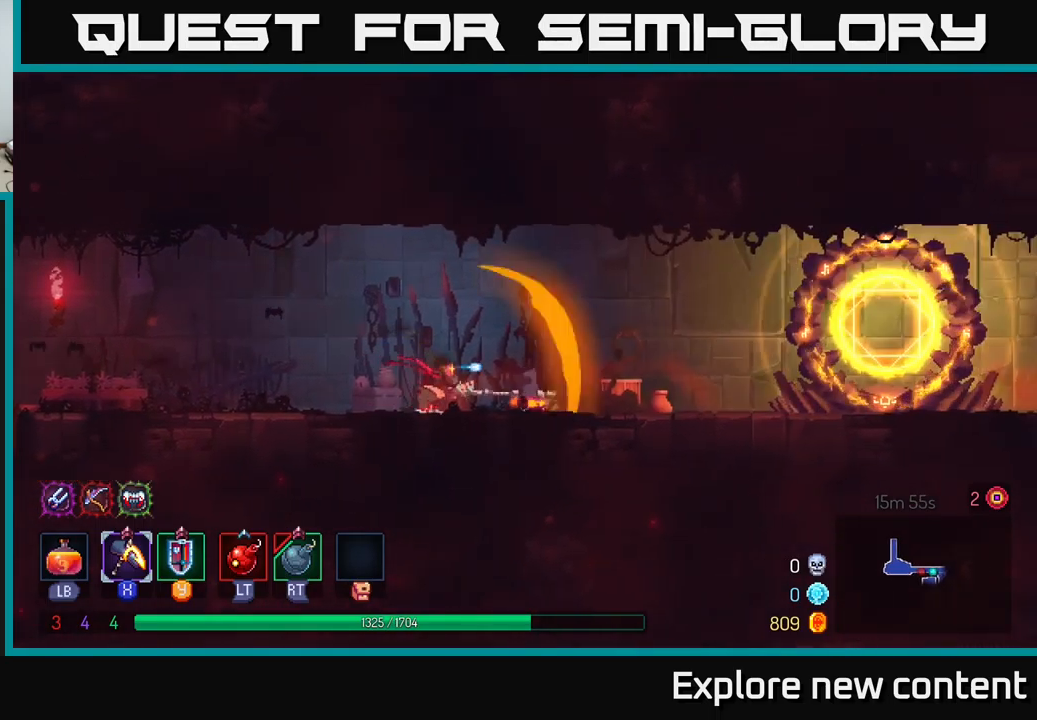
{"buttons": [], "left_stick": "down", "right_stick": "center", "events": [[83, "X", "down"], [266, "X", "up"]]}
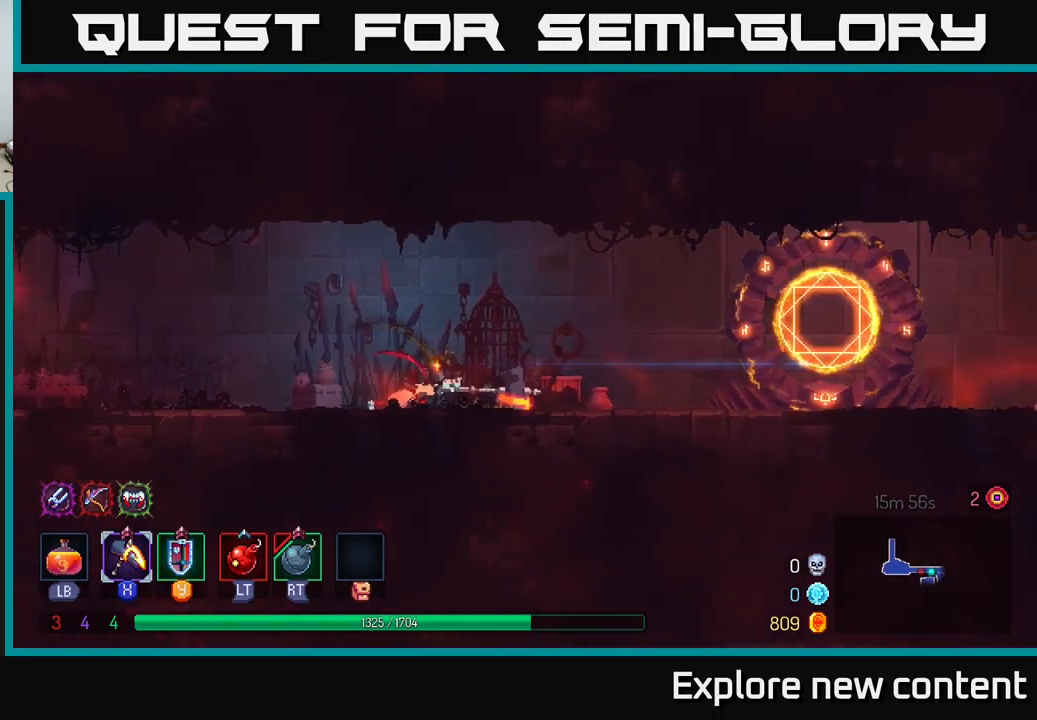
{"buttons": [], "left_stick": "center", "right_stick": "center", "events": [[83, "X", "down"], [283, "X", "up"], [283, "left_stick", "center"]]}
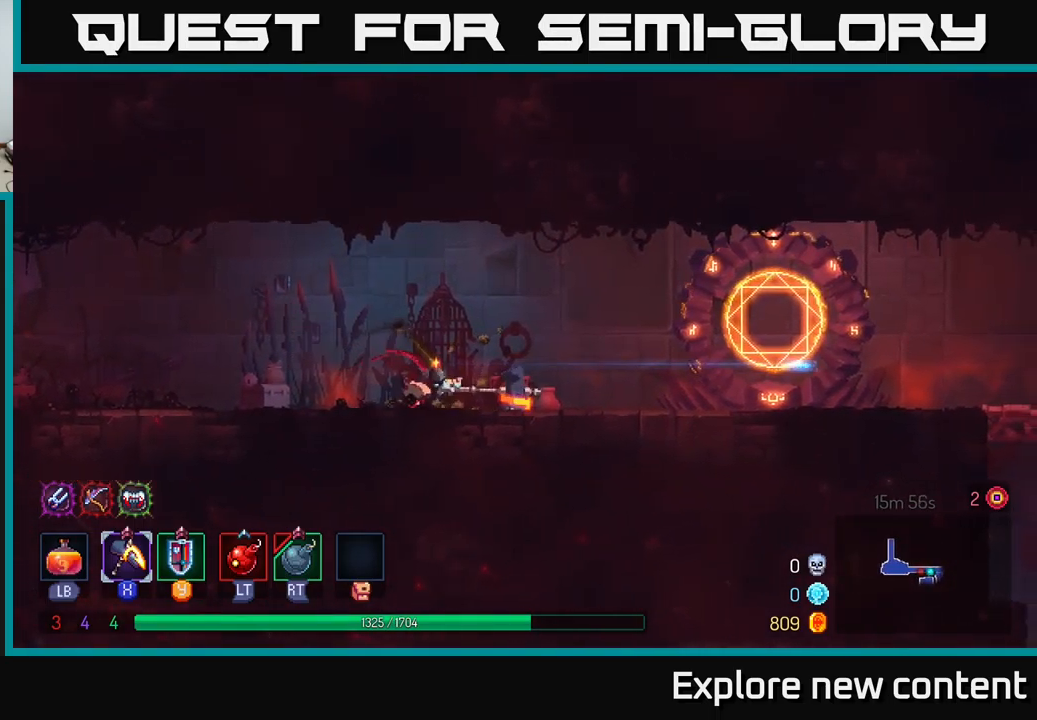
{"buttons": [], "left_stick": "center", "right_stick": "center", "events": []}
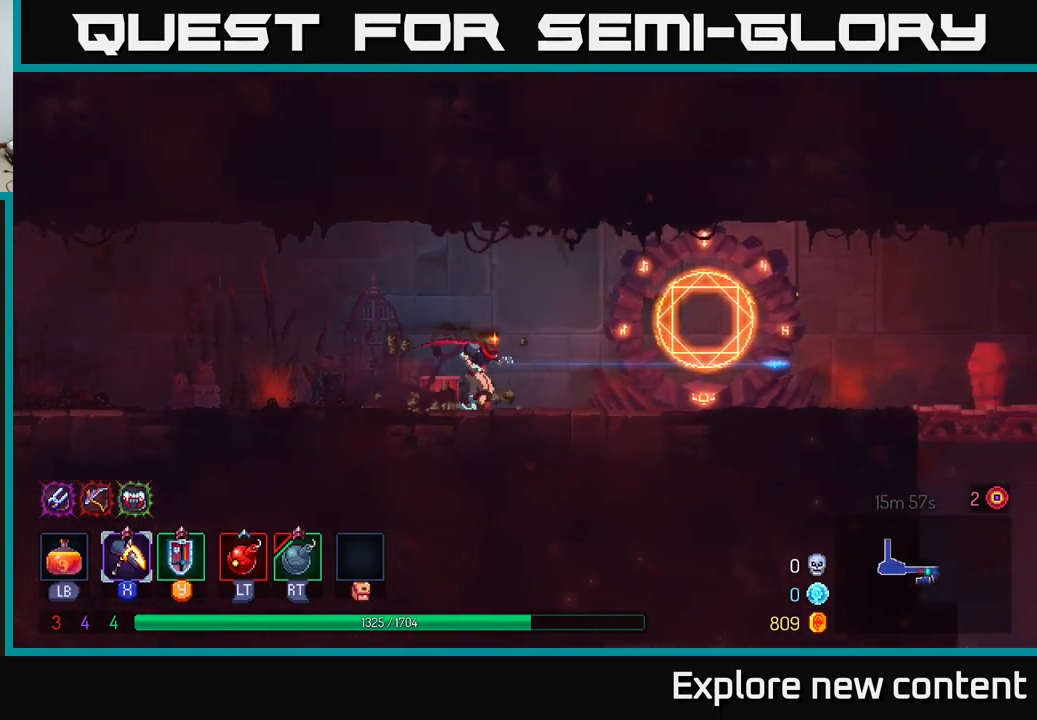
{"buttons": [], "left_stick": "center", "right_stick": "center", "events": [[83, "B", "down"], [250, "B", "up"]]}